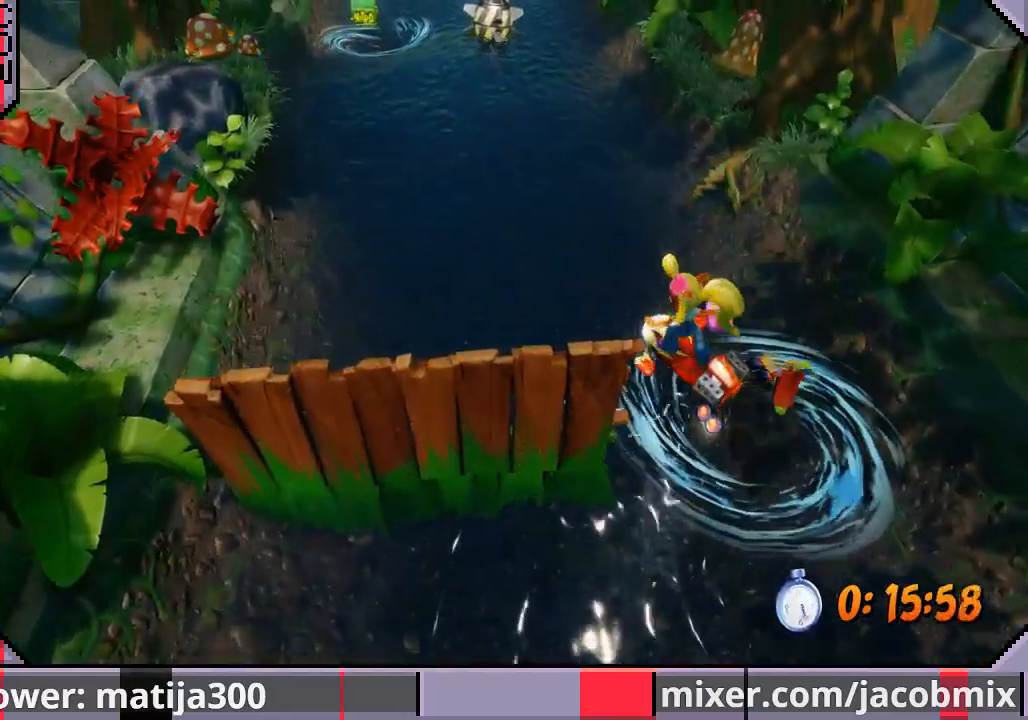
Gameplay with a controller (PlayStation layout); each line is a JSON object with the inputs held at the frame after it. "events" lists button and stick changes between this image and that frame as [ms after this image, input, new state], when the widget could be followed in between. Not read: L2 R2.
{"buttons": ["CROSS"], "left_stick": "up", "right_stick": "center", "events": [[67, "CROSS", "down"], [200, "CROSS", "up"], [267, "CROSS", "down"], [267, "left_stick", "up"], [400, "CROSS", "up"], [467, "CROSS", "down"]]}
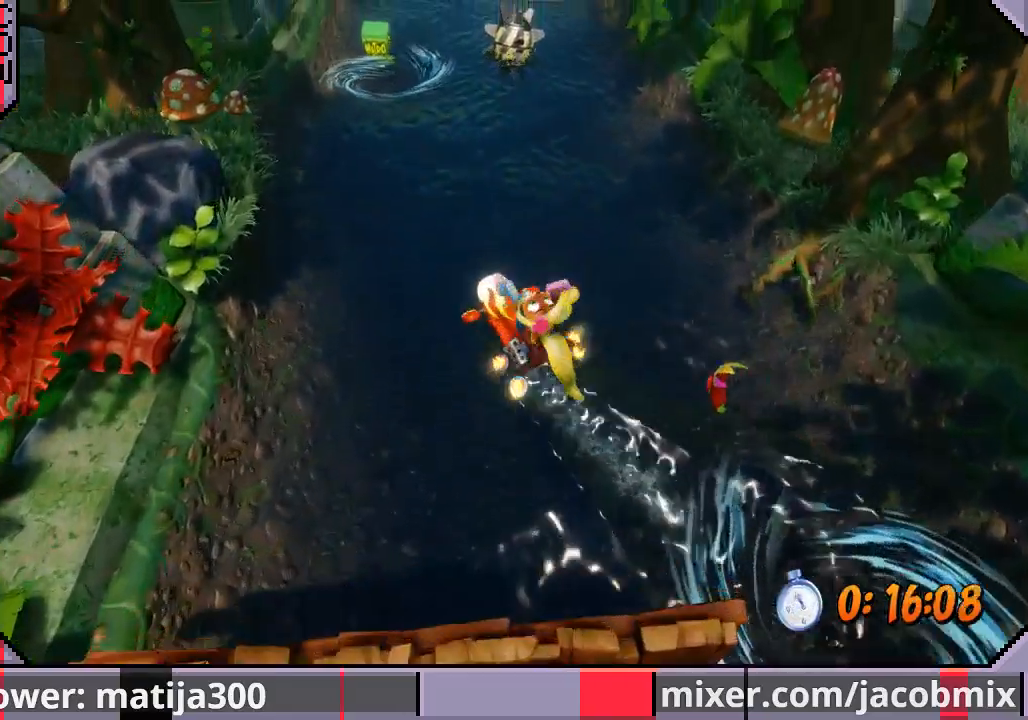
{"buttons": ["CROSS"], "left_stick": "up-right", "right_stick": "center", "events": [[100, "CROSS", "up"], [200, "CROSS", "down"], [200, "left_stick", "up-right"], [300, "CROSS", "up"], [367, "CROSS", "down"]]}
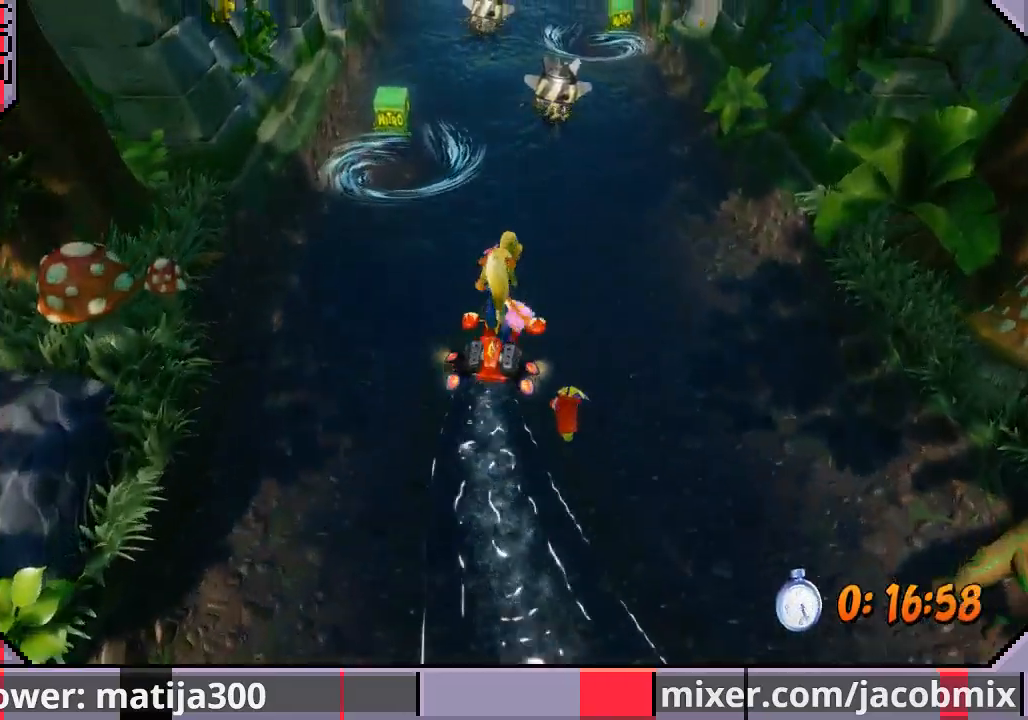
{"buttons": [], "left_stick": "up", "right_stick": "center", "events": [[33, "CROSS", "up"], [100, "CROSS", "down"], [233, "CROSS", "up"], [333, "CROSS", "down"], [433, "left_stick", "up"], [467, "CROSS", "up"]]}
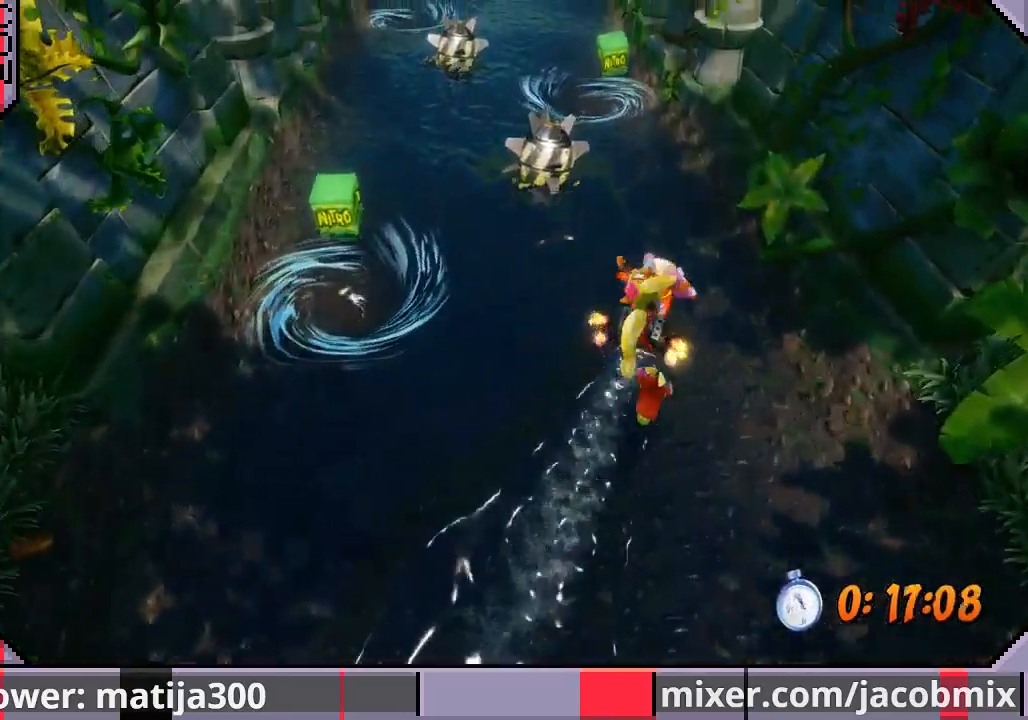
{"buttons": ["CROSS"], "left_stick": "up-left", "right_stick": "center", "events": [[33, "CROSS", "down"], [133, "CROSS", "up"], [200, "CROSS", "down"], [267, "left_stick", "up-left"], [333, "CROSS", "up"], [433, "CROSS", "down"]]}
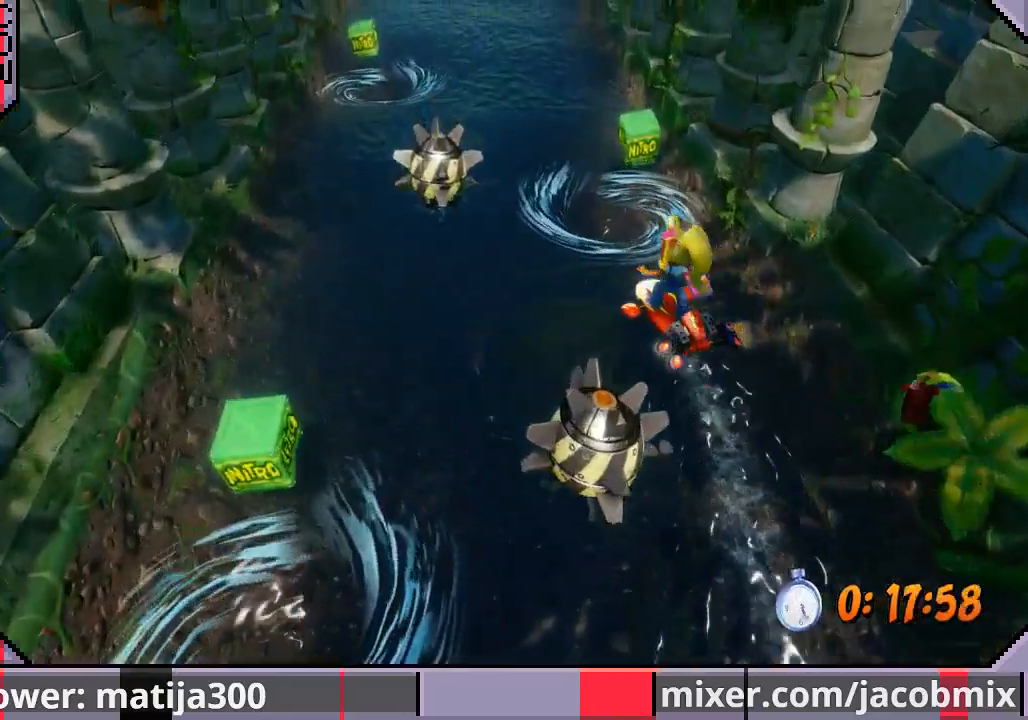
{"buttons": ["CROSS"], "left_stick": "up-left", "right_stick": "center", "events": [[67, "CROSS", "up"], [133, "CROSS", "down"], [233, "left_stick", "up"], [267, "CROSS", "up"], [333, "CROSS", "down"], [433, "CROSS", "up"], [467, "left_stick", "up-left"], [500, "CROSS", "down"]]}
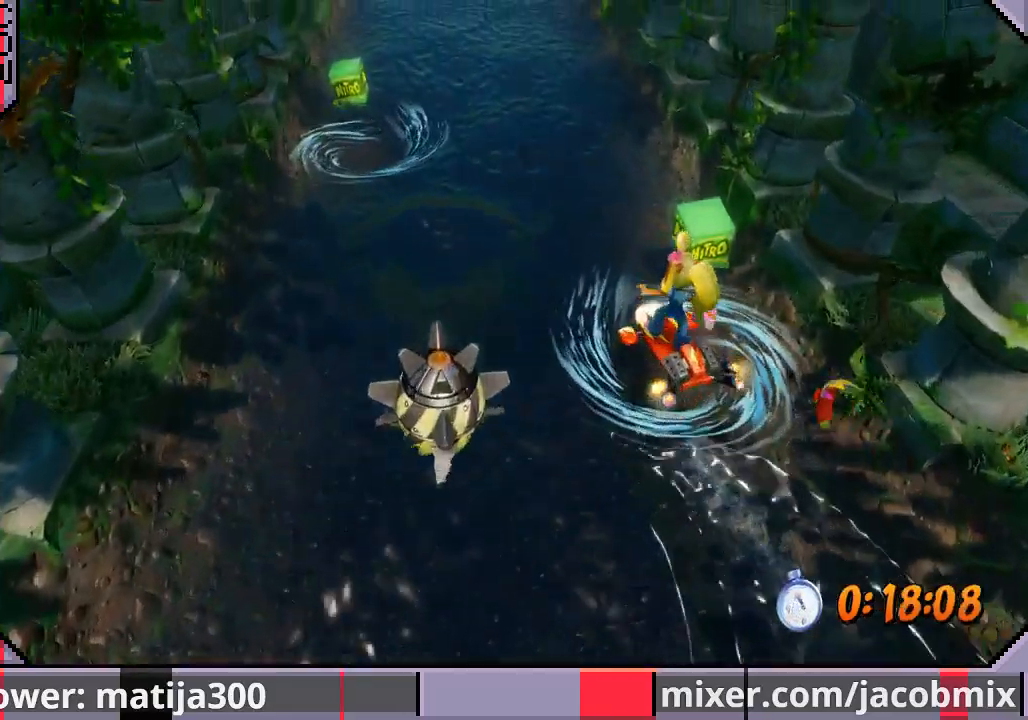
{"buttons": ["CROSS"], "left_stick": "up-left", "right_stick": "center", "events": [[133, "CROSS", "up"], [200, "CROSS", "down"], [333, "CROSS", "up"], [400, "CROSS", "down"]]}
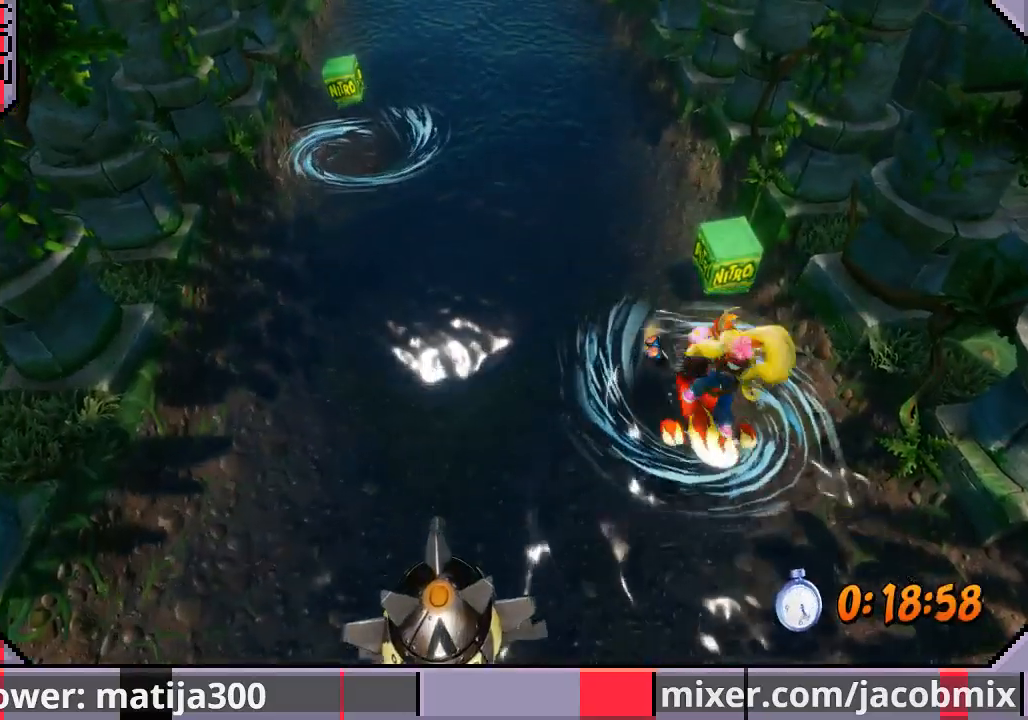
{"buttons": ["CROSS"], "left_stick": "up-left", "right_stick": "center", "events": [[33, "CROSS", "up"], [100, "CROSS", "down"], [400, "CROSS", "up"], [467, "CROSS", "down"]]}
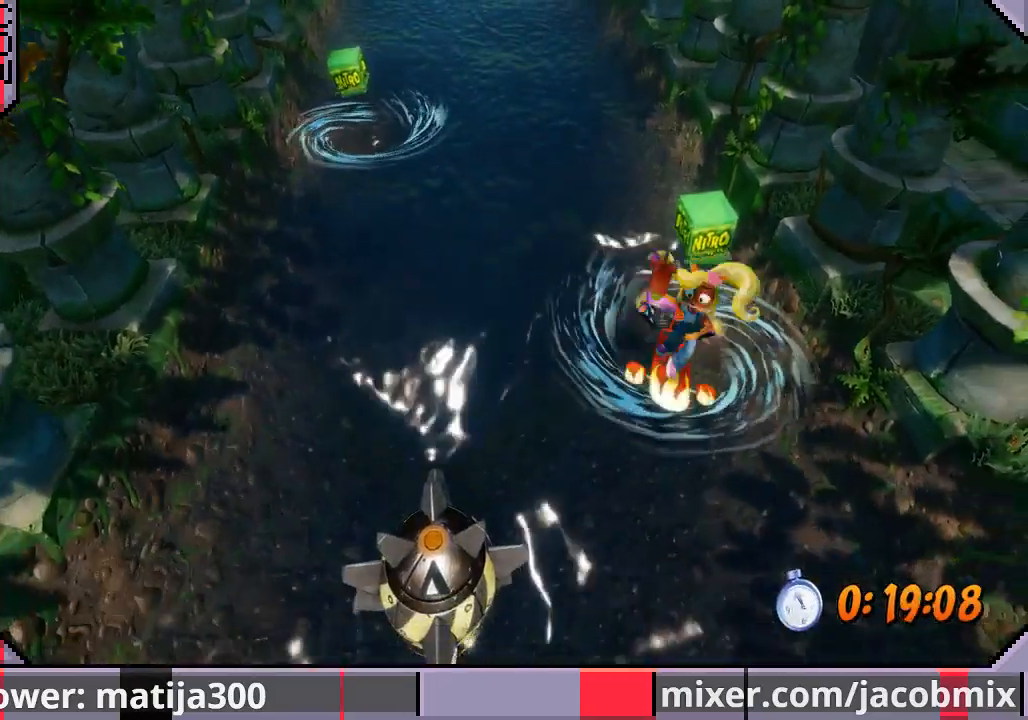
{"buttons": [], "left_stick": "up-right", "right_stick": "center", "events": [[67, "CROSS", "up"], [133, "CROSS", "down"], [233, "CROSS", "up"], [300, "CROSS", "down"], [333, "left_stick", "down-left"], [400, "left_stick", "down-right"], [433, "CROSS", "up"], [500, "left_stick", "up-right"]]}
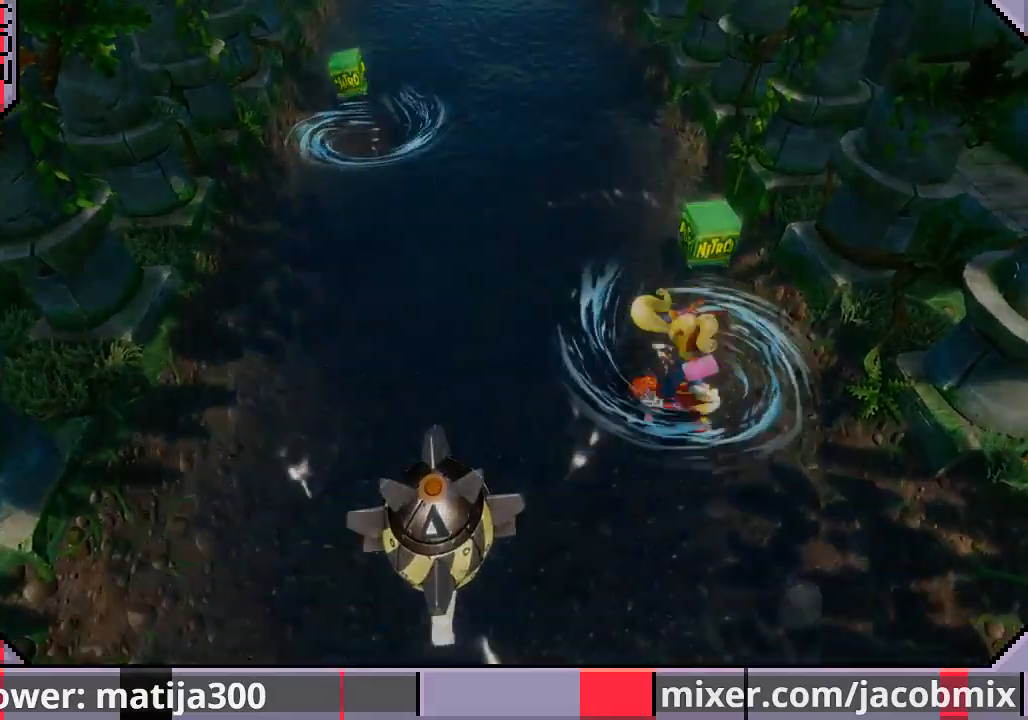
{"buttons": [], "left_stick": "center", "right_stick": "center", "events": [[33, "left_stick", "down-right"], [67, "left_stick", "down-left"], [200, "left_stick", "up-right"], [300, "left_stick", "up-left"], [367, "left_stick", "center"]]}
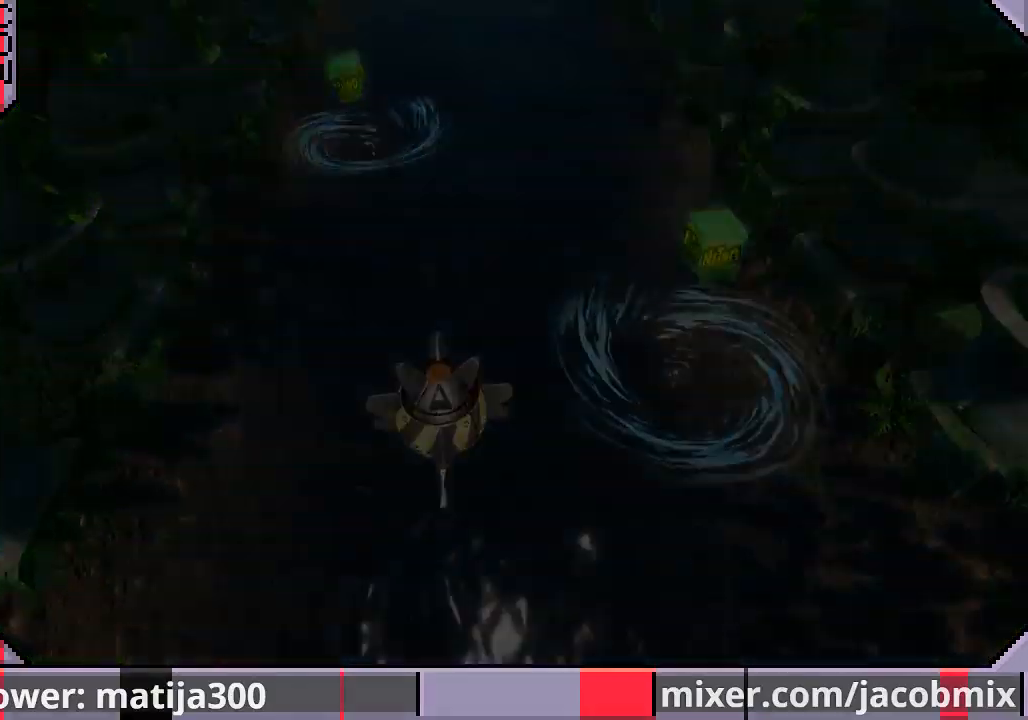
{"buttons": [], "left_stick": "center", "right_stick": "center", "events": []}
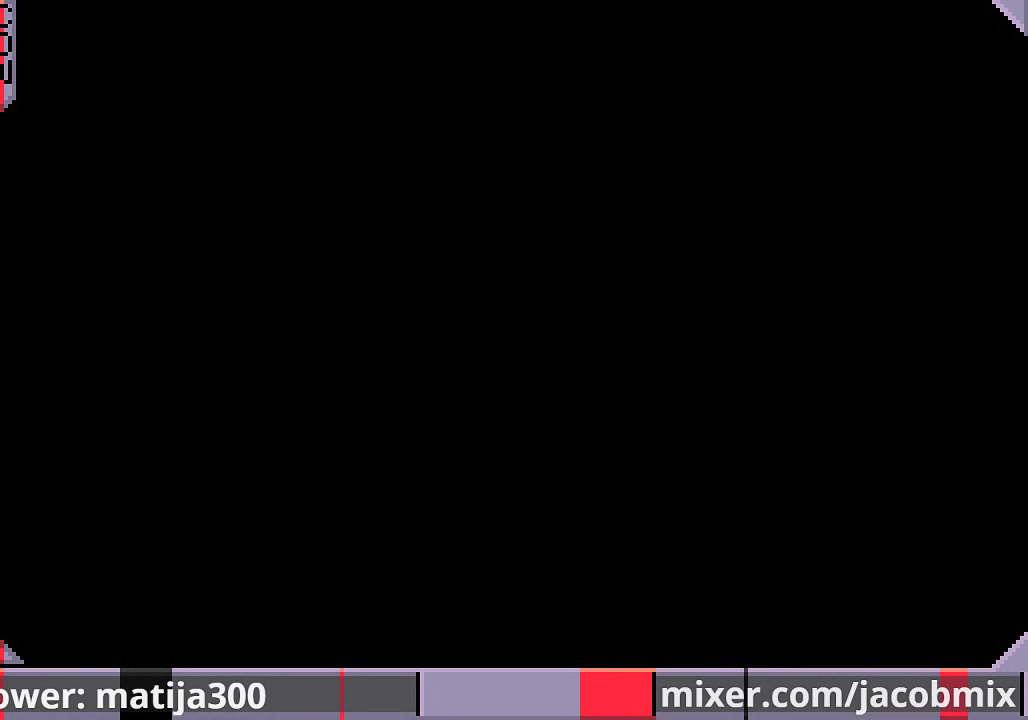
{"buttons": [], "left_stick": "center", "right_stick": "center", "events": []}
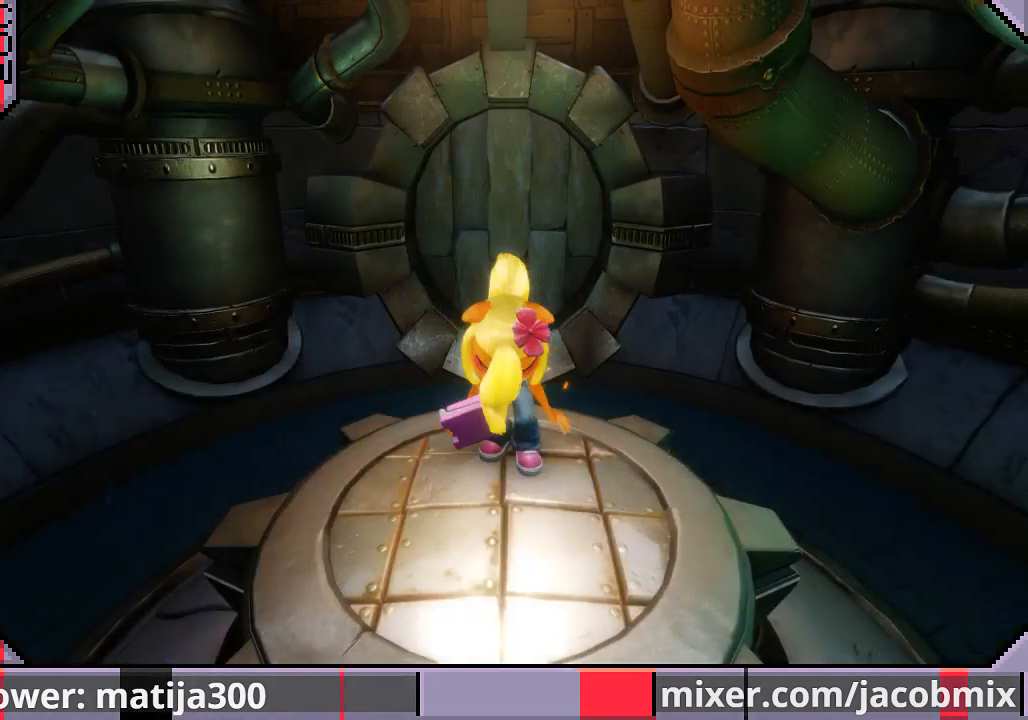
{"buttons": [], "left_stick": "up", "right_stick": "center", "events": [[167, "left_stick", "up"]]}
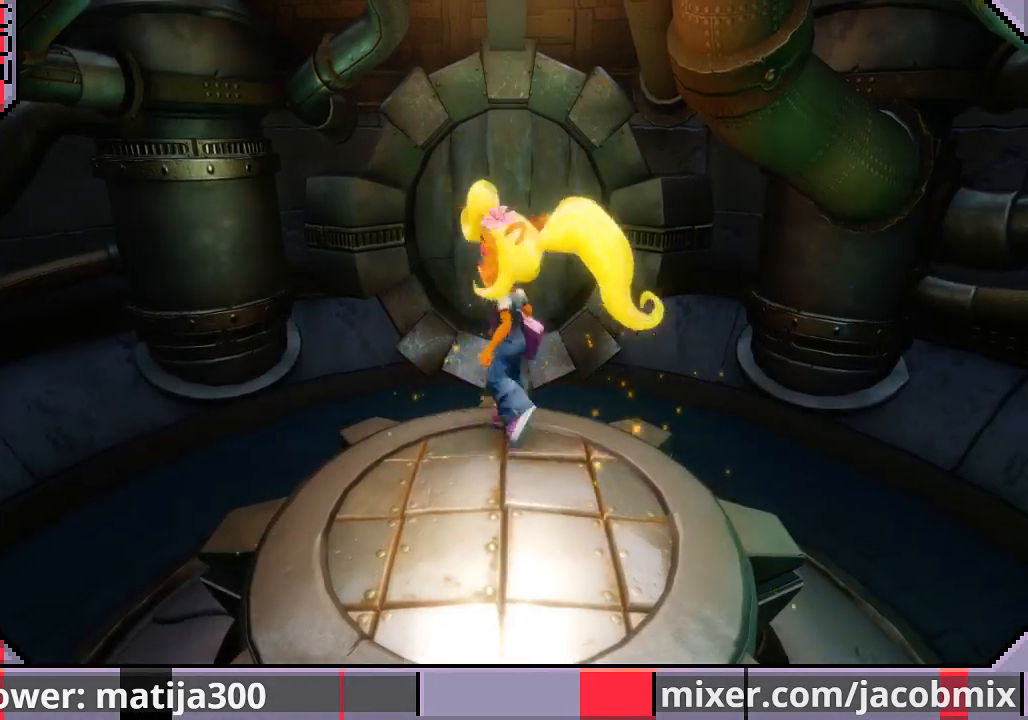
{"buttons": ["CROSS"], "left_stick": "up", "right_stick": "center", "events": [[467, "CROSS", "down"]]}
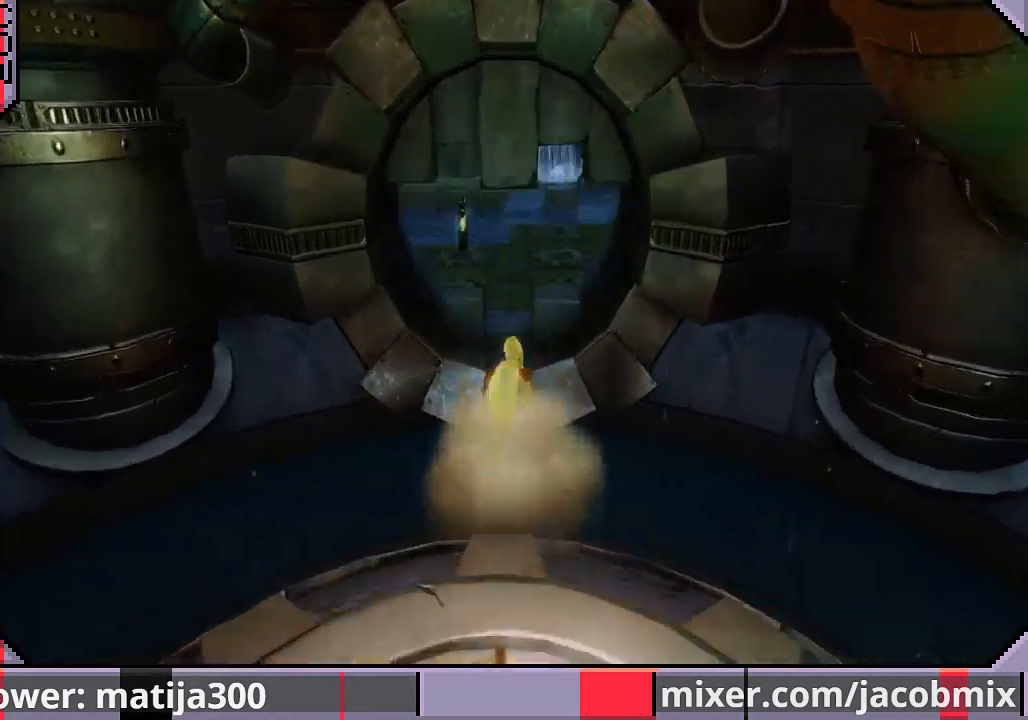
{"buttons": [], "left_stick": "up", "right_stick": "center", "events": [[133, "CROSS", "up"]]}
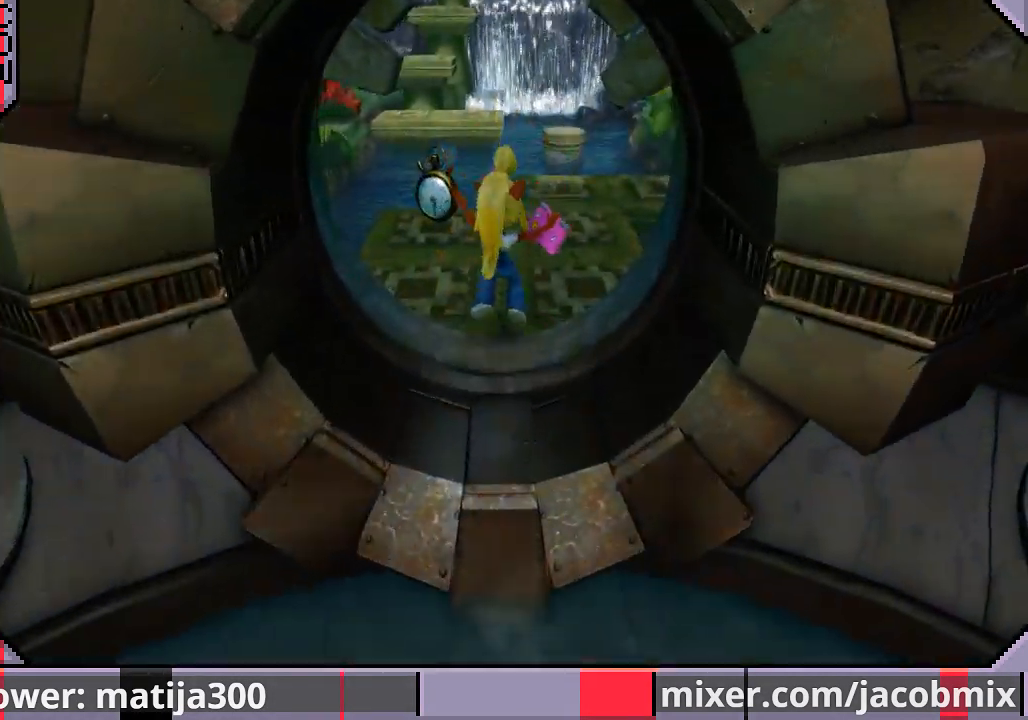
{"buttons": [], "left_stick": "up-left", "right_stick": "center", "events": [[133, "left_stick", "up-left"]]}
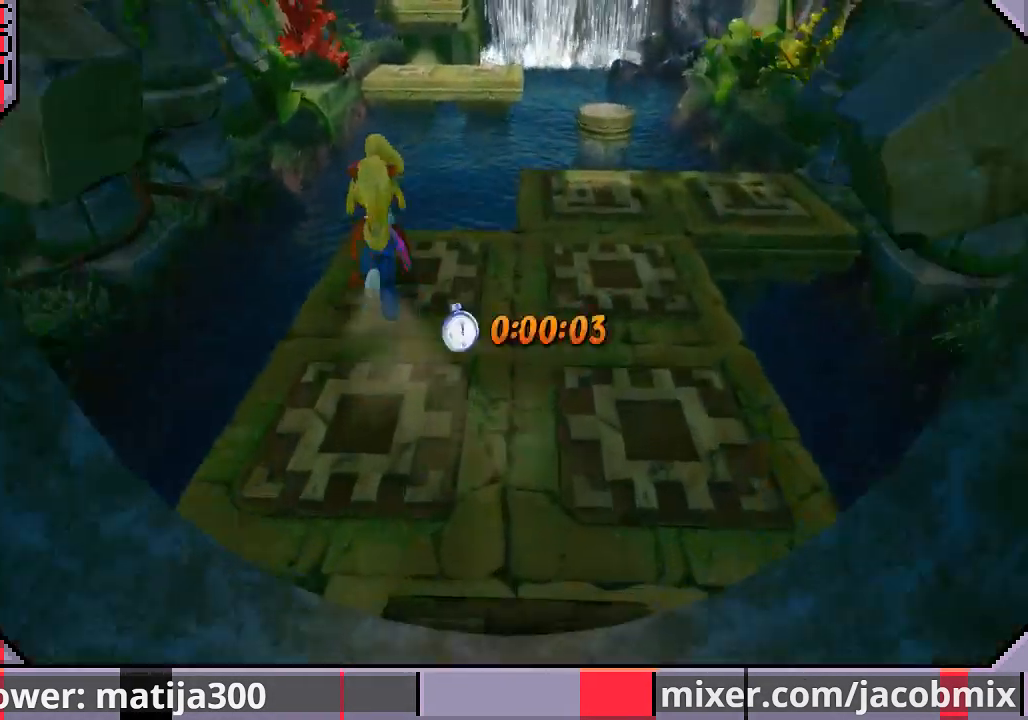
{"buttons": ["CROSS", "R1"], "left_stick": "up-right", "right_stick": "center", "events": [[67, "left_stick", "up-right"], [400, "R1", "down"], [500, "CROSS", "down"]]}
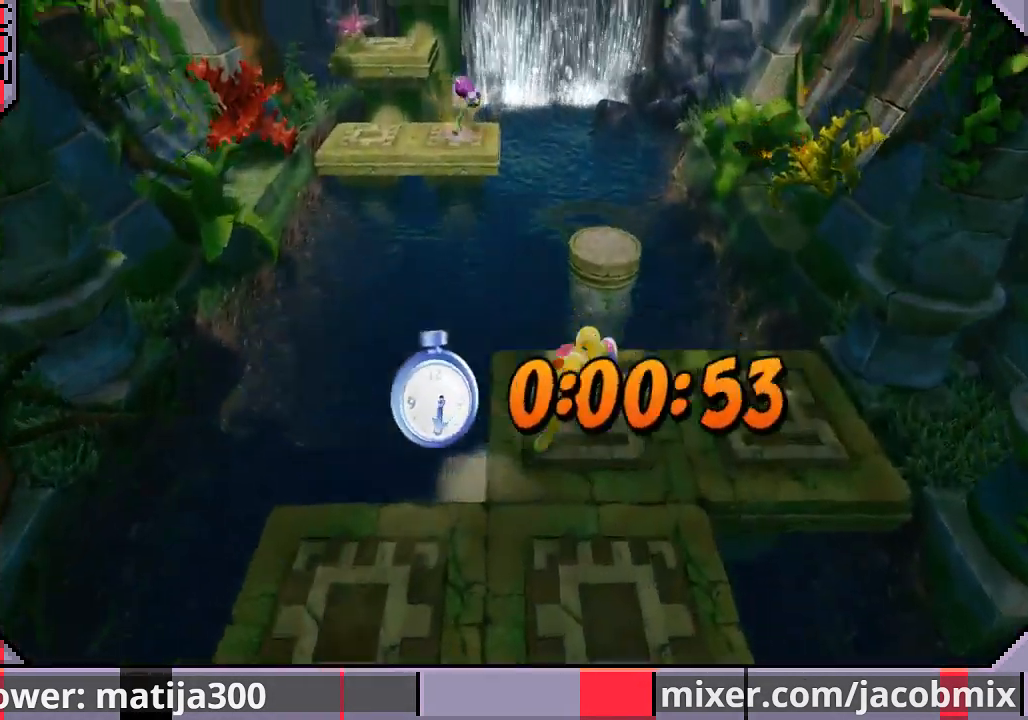
{"buttons": [], "left_stick": "up-left", "right_stick": "center", "events": [[67, "R1", "up"], [100, "CROSS", "up"], [400, "left_stick", "center"], [467, "left_stick", "up-left"]]}
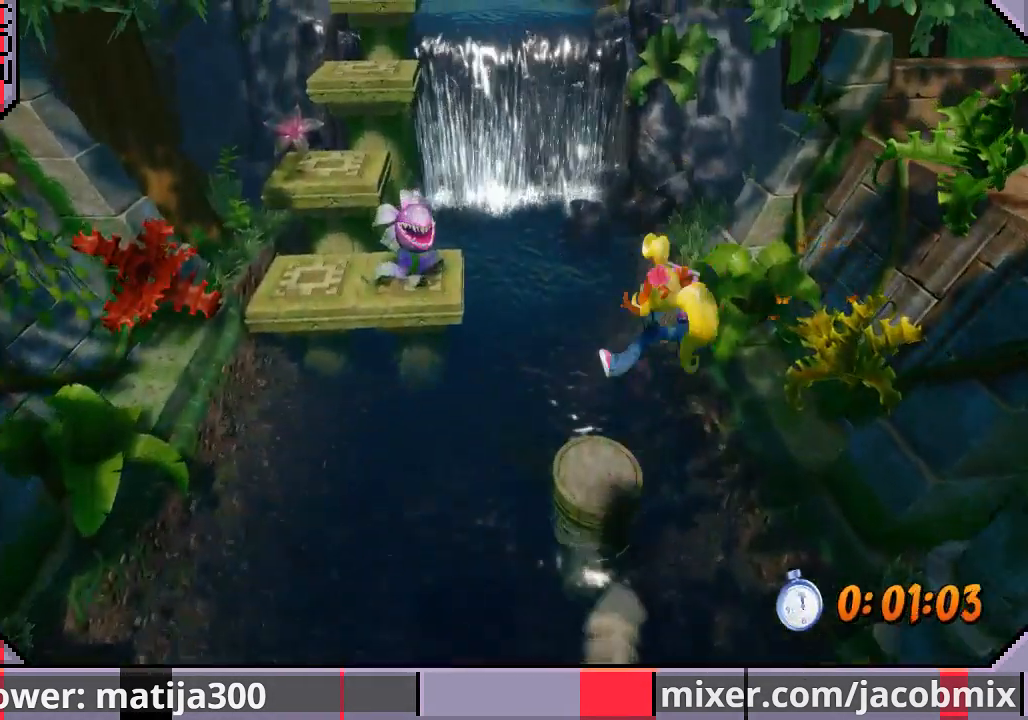
{"buttons": ["CROSS", "R1"], "left_stick": "up-left", "right_stick": "center", "events": [[267, "R1", "down"], [333, "CROSS", "down"]]}
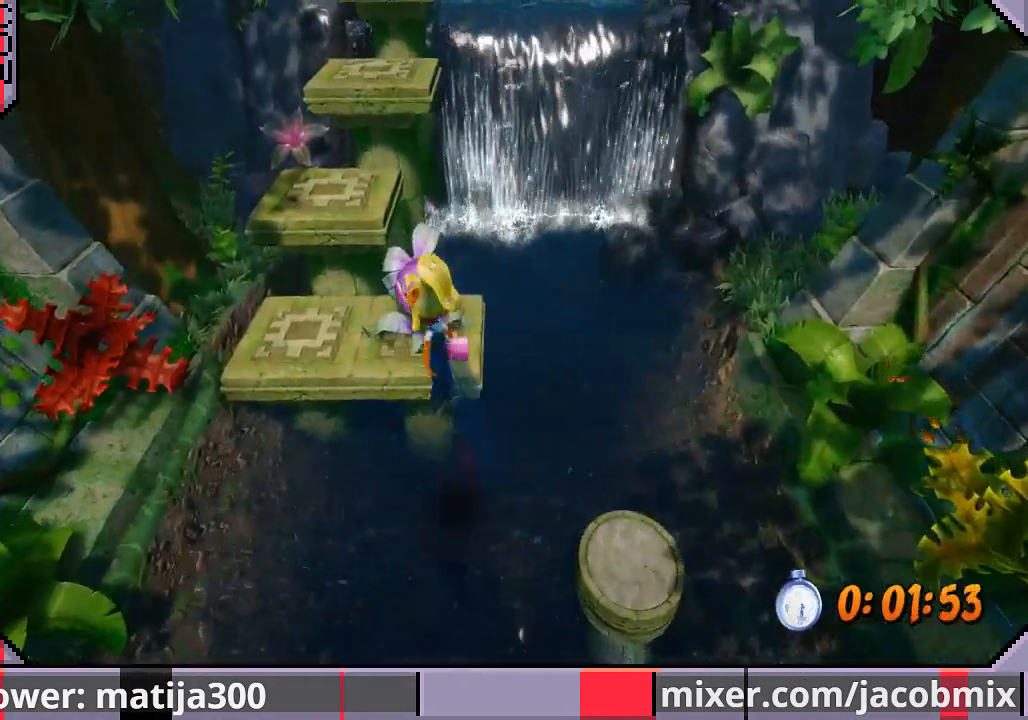
{"buttons": [], "left_stick": "up-left", "right_stick": "center", "events": [[67, "CROSS", "up"], [100, "R1", "up"]]}